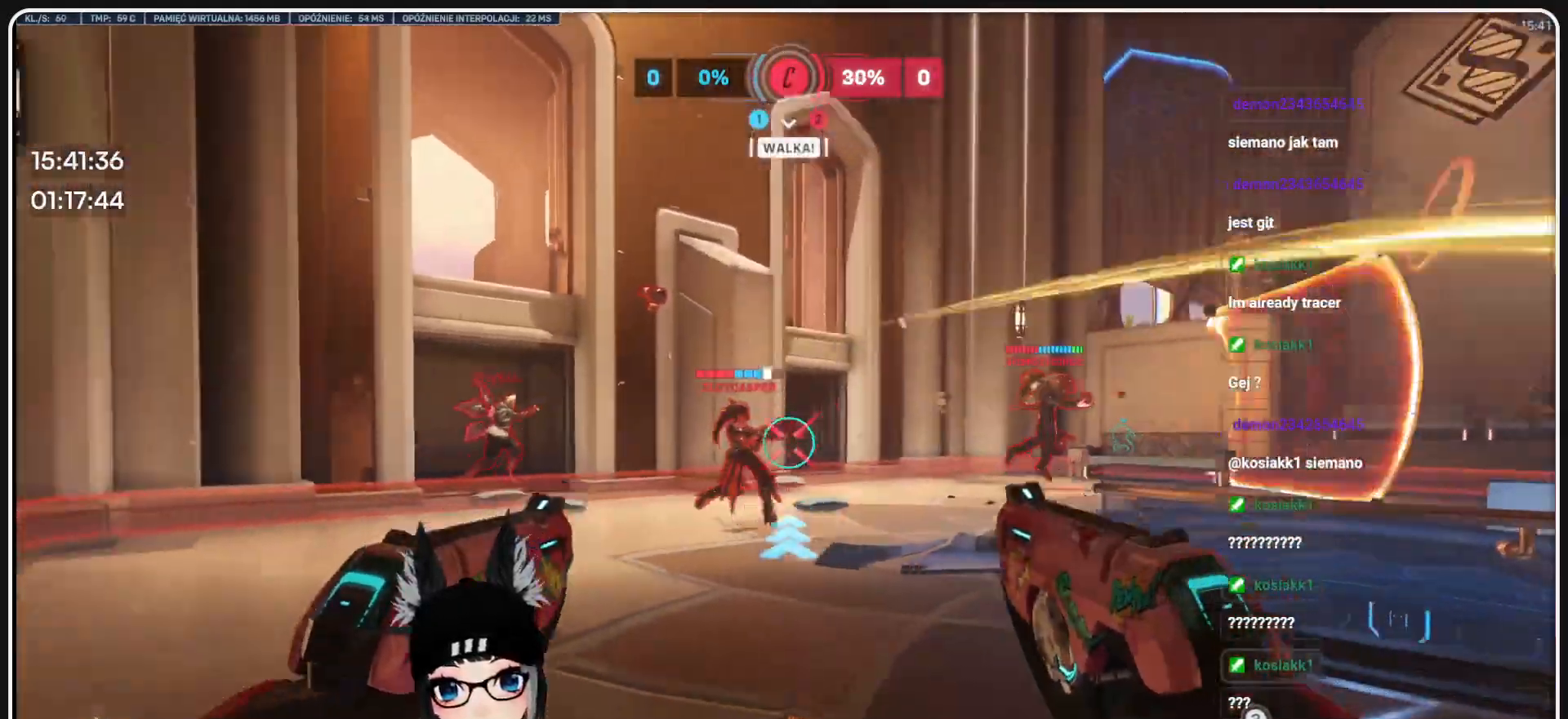
Gameplay with keyboard and mouse; each line is a JSON object with the keys and mouse buttons held at the frame after it. "events" lists presses ("down") and releases ("up") of "1", "2", "3", "4", "5", "a", "alt", "b", "c", "ctrl", "d", "e", "f", "g", "q", "r", "s", "shift", "space", "t", "tab", "tilde", "v", "w", "x", "z", "mouse_left", "mouse_wheel", "mouse_right", "mouse_mb4" and "mouse_mb5" between this image and that frame as [ms after this image, input, new state], when the widget could be followed in between. "mouse_left", "mouse_wheel", "mouse_right", "mouse_mb4", "mouse_mb5" = the "left", "wheel", "right", "mb4", "mb5" buttons of the "mouse" list. No other keys are recorded. "wheel" means that the mouse wheel is clicked or scrolled. Mouse movement is not recorded.
{"keys": ["a", "w"], "mouse": ["left"], "events": [[124, "s", "up"], [208, "w", "down"], [270, "a", "down"], [270, "d", "up"]]}
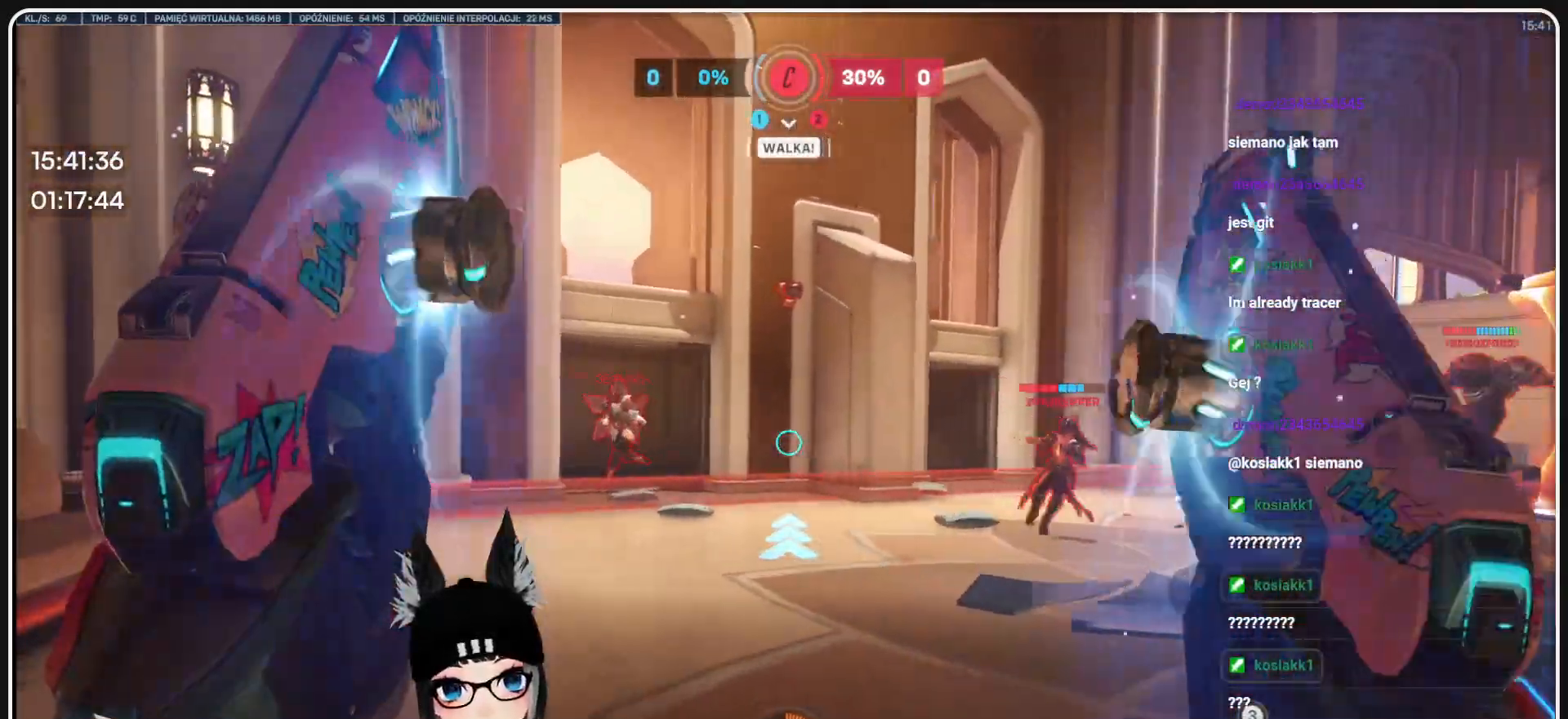
{"keys": ["a"], "mouse": ["left"], "events": [[291, "w", "up"]]}
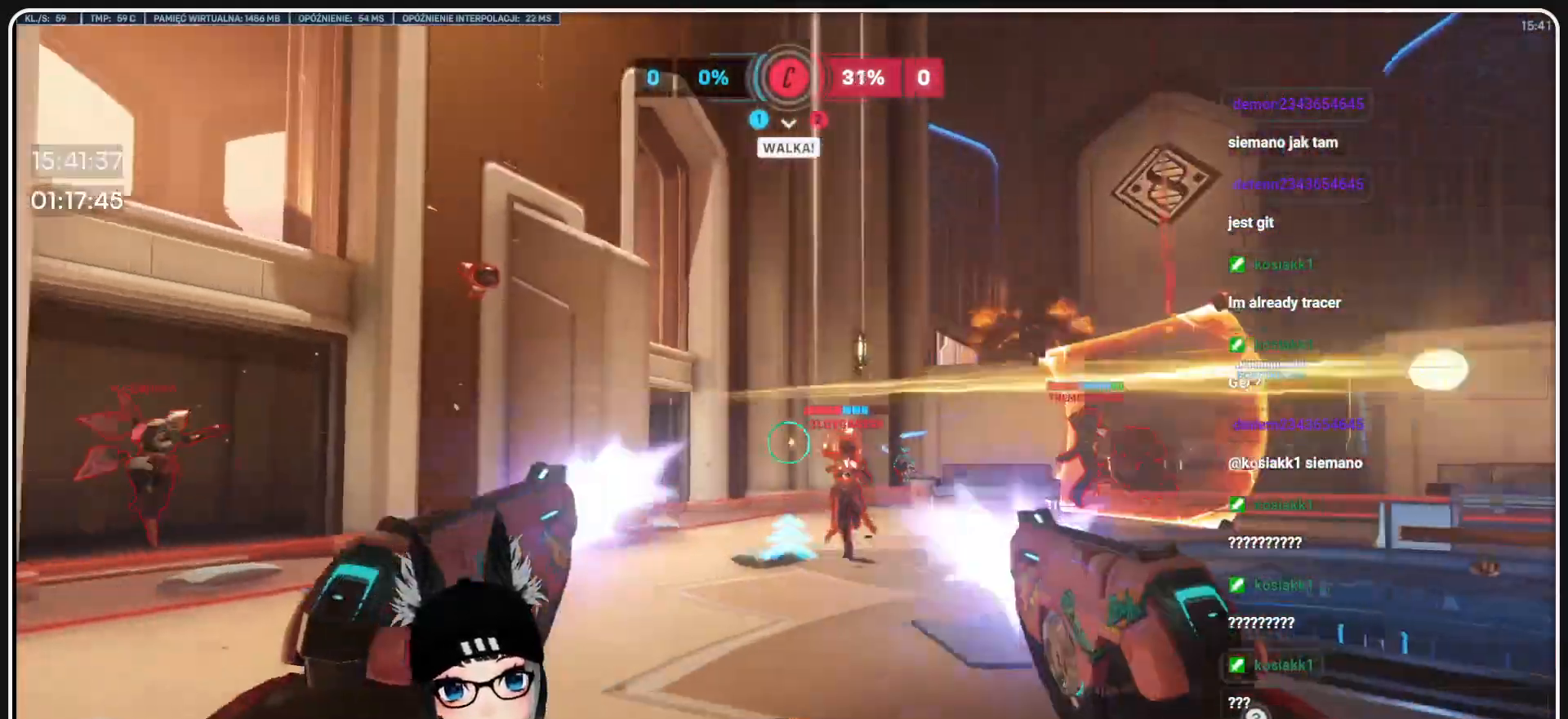
{"keys": ["d"], "mouse": ["left"], "events": [[104, "w", "down"], [333, "a", "up"], [333, "d", "down"], [479, "w", "up"]]}
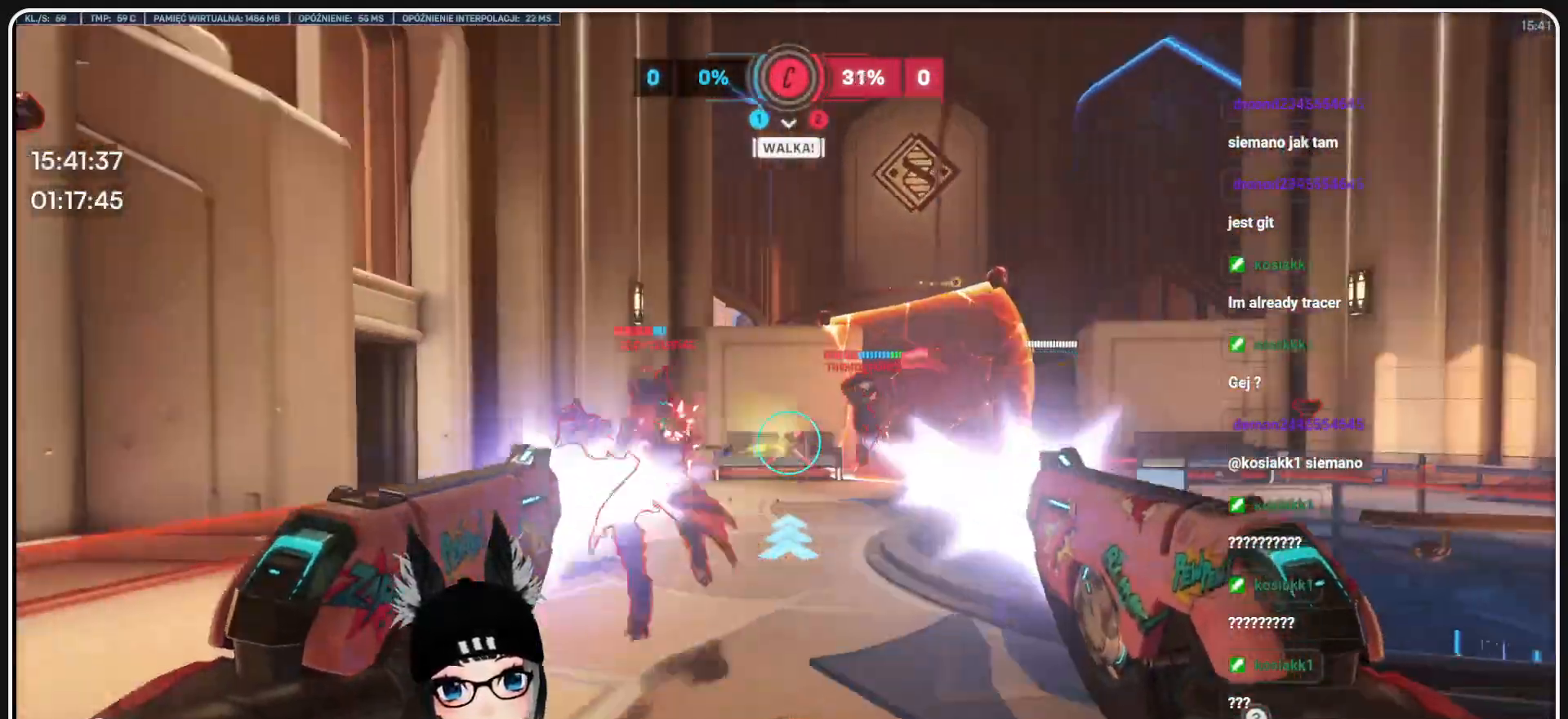
{"keys": ["d", "s"], "mouse": ["left"], "events": [[124, "s", "down"], [354, "space", "down"], [500, "space", "up"]]}
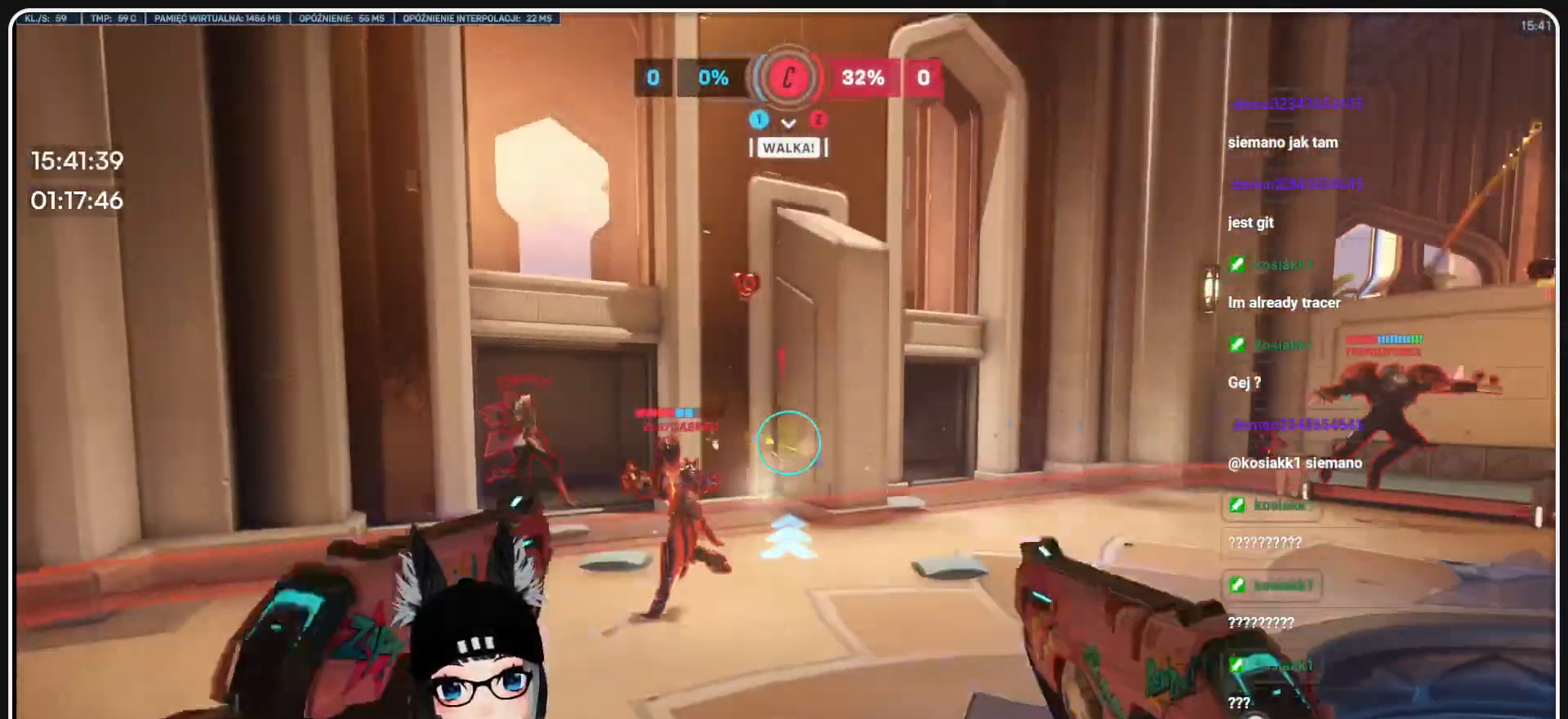
{"keys": ["w"], "mouse": [], "events": [[20, "mouse_right", "down"], [41, "mouse_left", "up"], [124, "mouse_right", "up"], [124, "w", "down"], [270, "d", "up"], [354, "s", "up"], [374, "a", "down"], [500, "a", "up"]]}
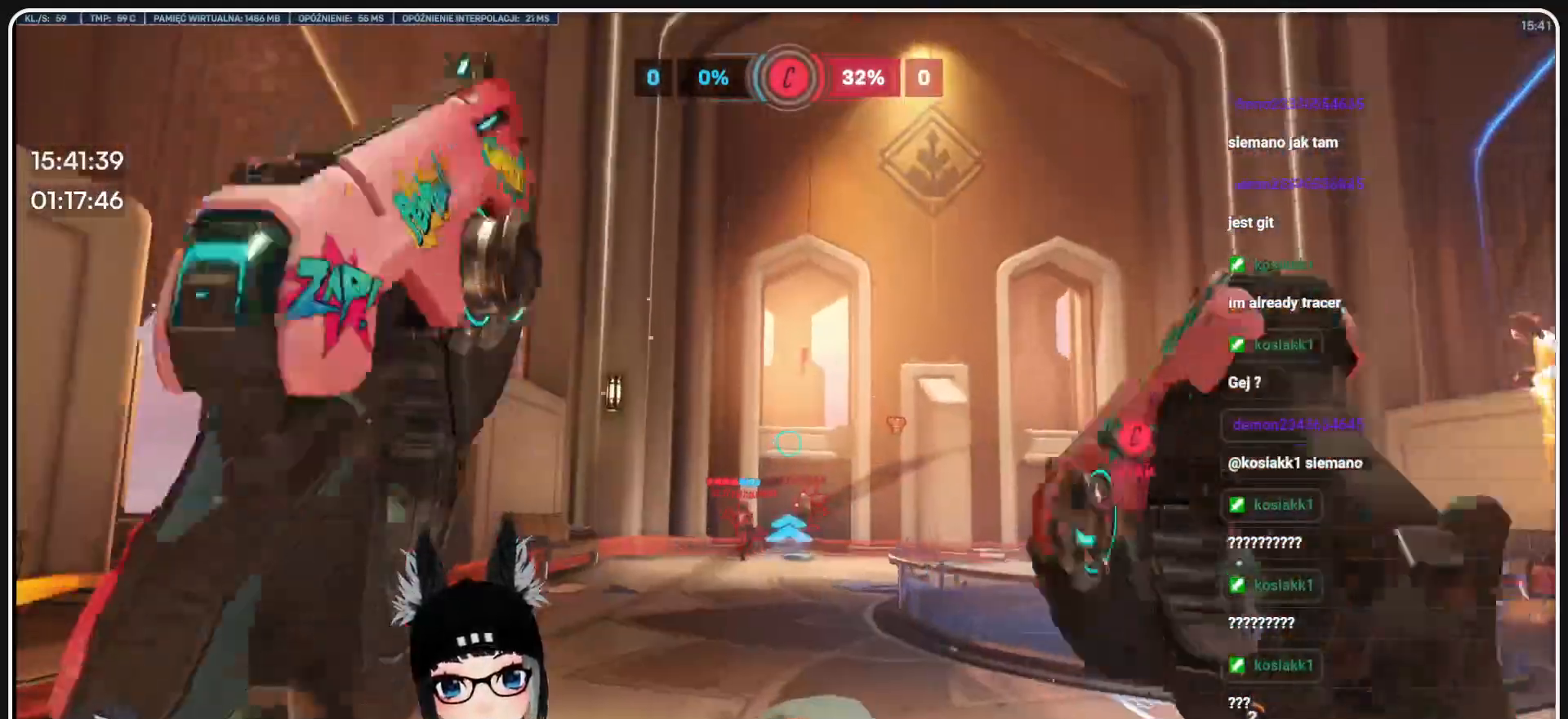
{"keys": ["a", "w"], "mouse": ["left"], "events": [[20, "mouse_left", "down"], [437, "a", "down"]]}
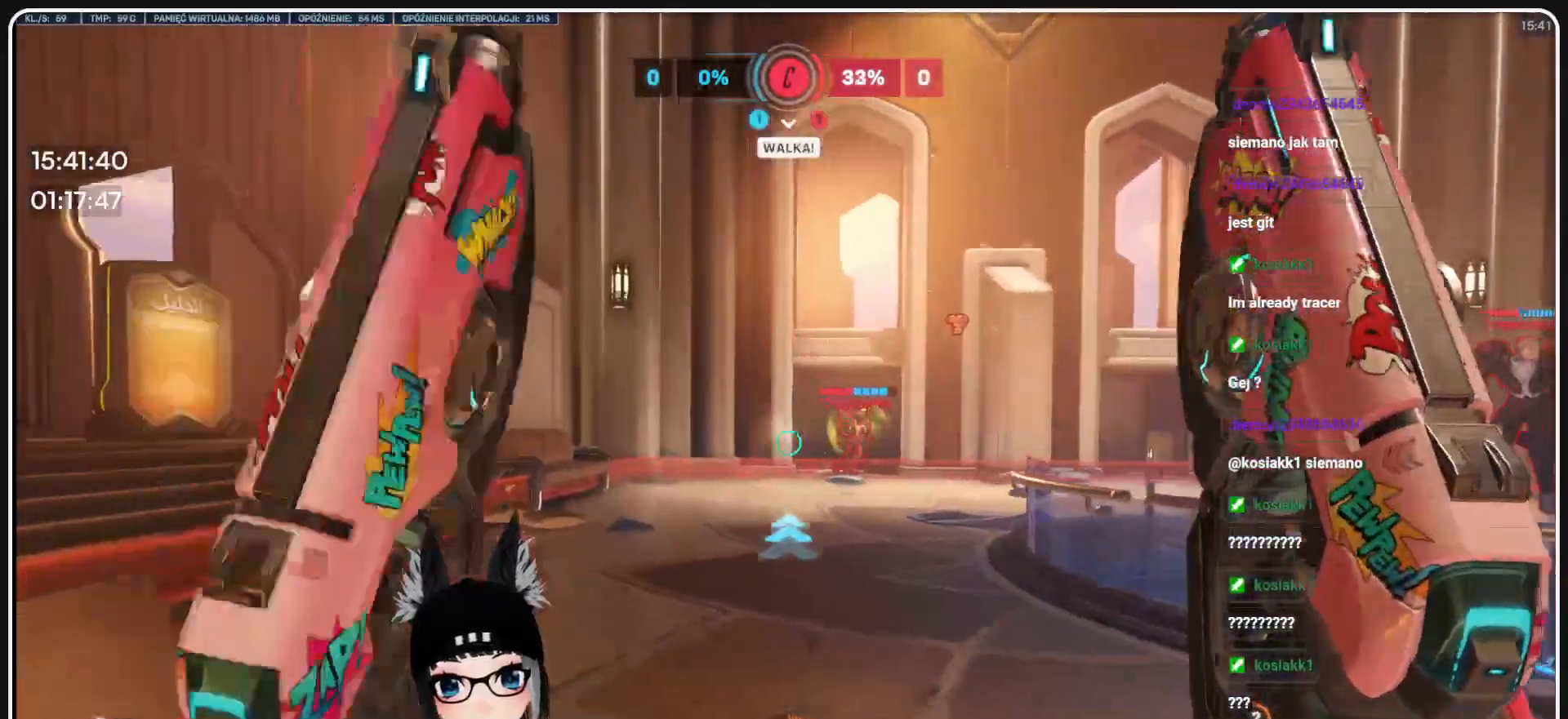
{"keys": ["a", "w"], "mouse": ["left"], "events": [[20, "space", "down"], [166, "space", "up"]]}
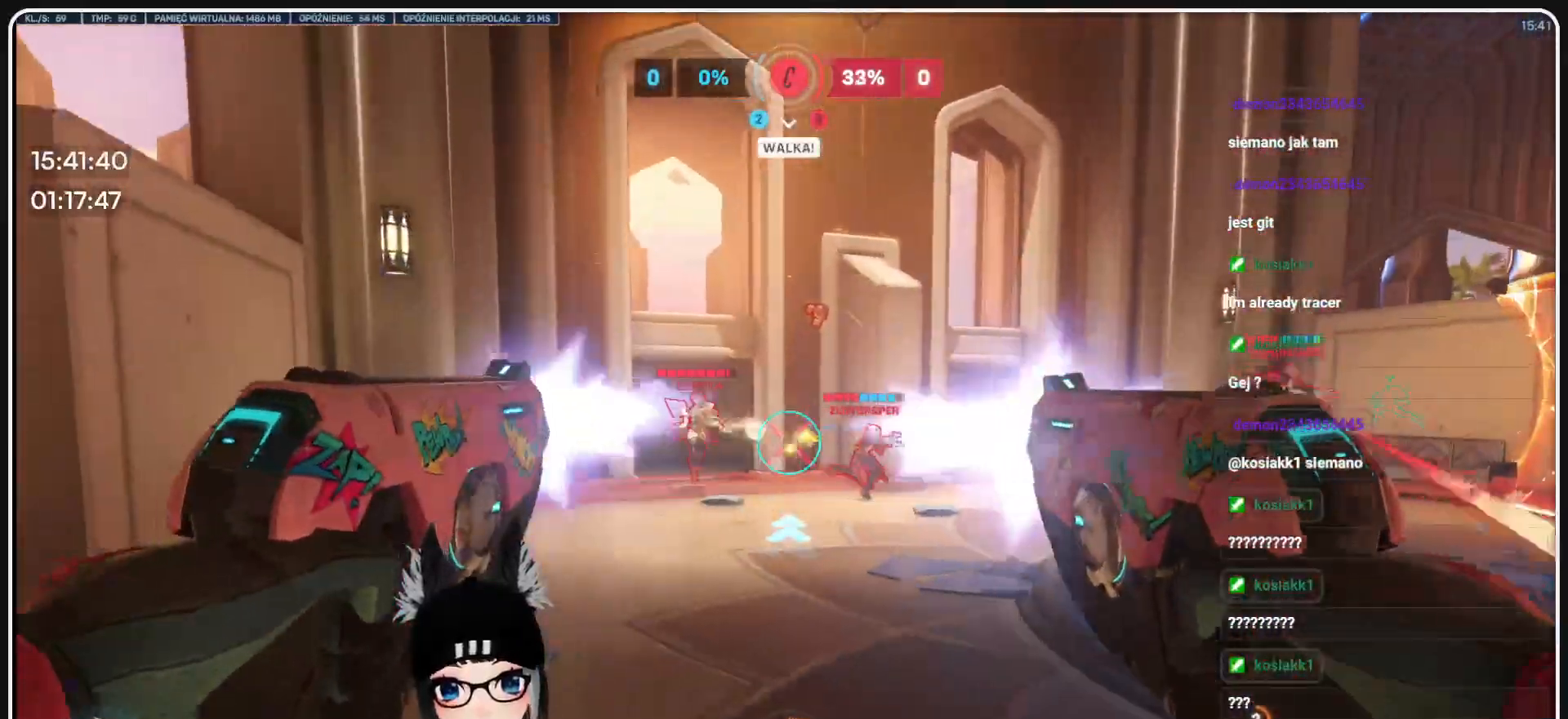
{"keys": ["a"], "mouse": ["left"], "events": [[83, "w", "up"]]}
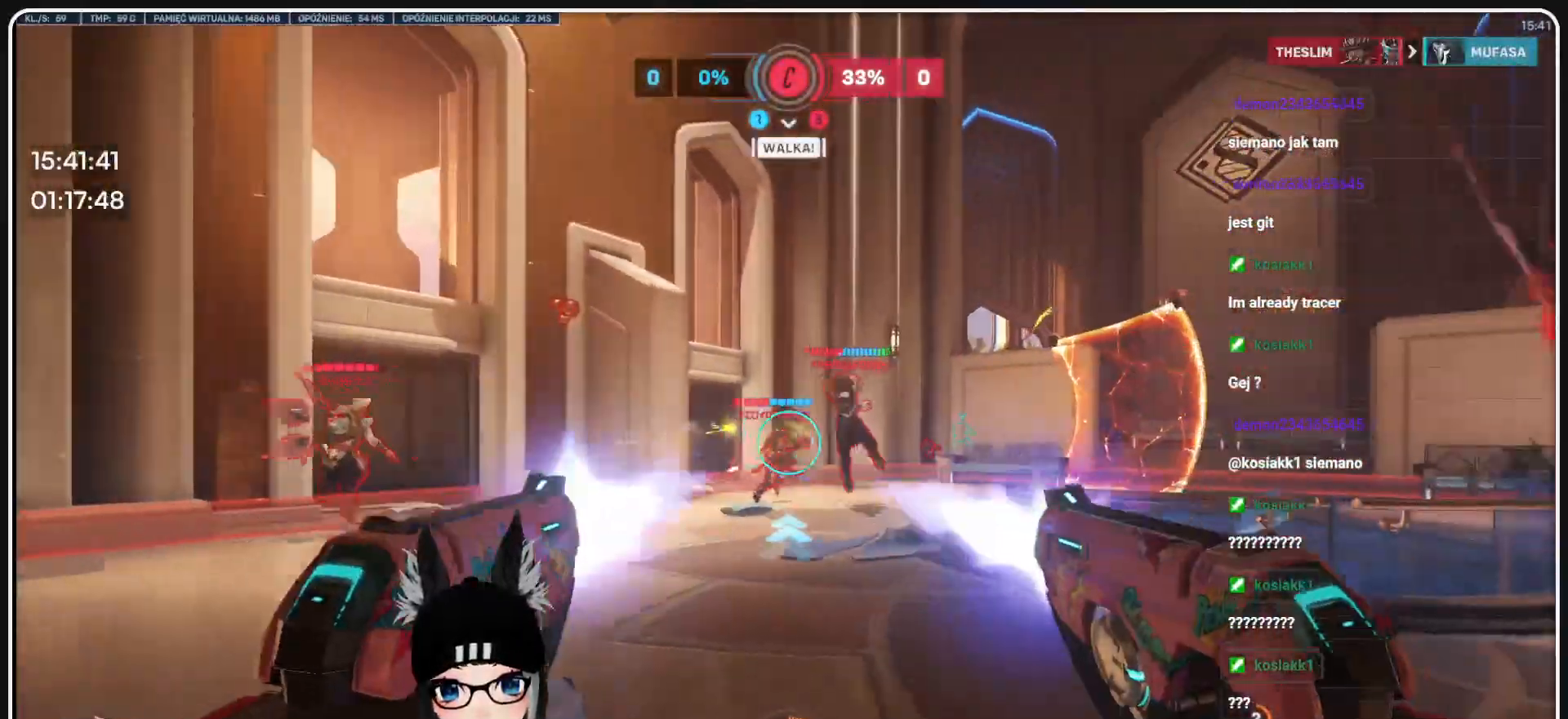
{"keys": ["a", "s"], "mouse": ["left"], "events": [[41, "s", "down"]]}
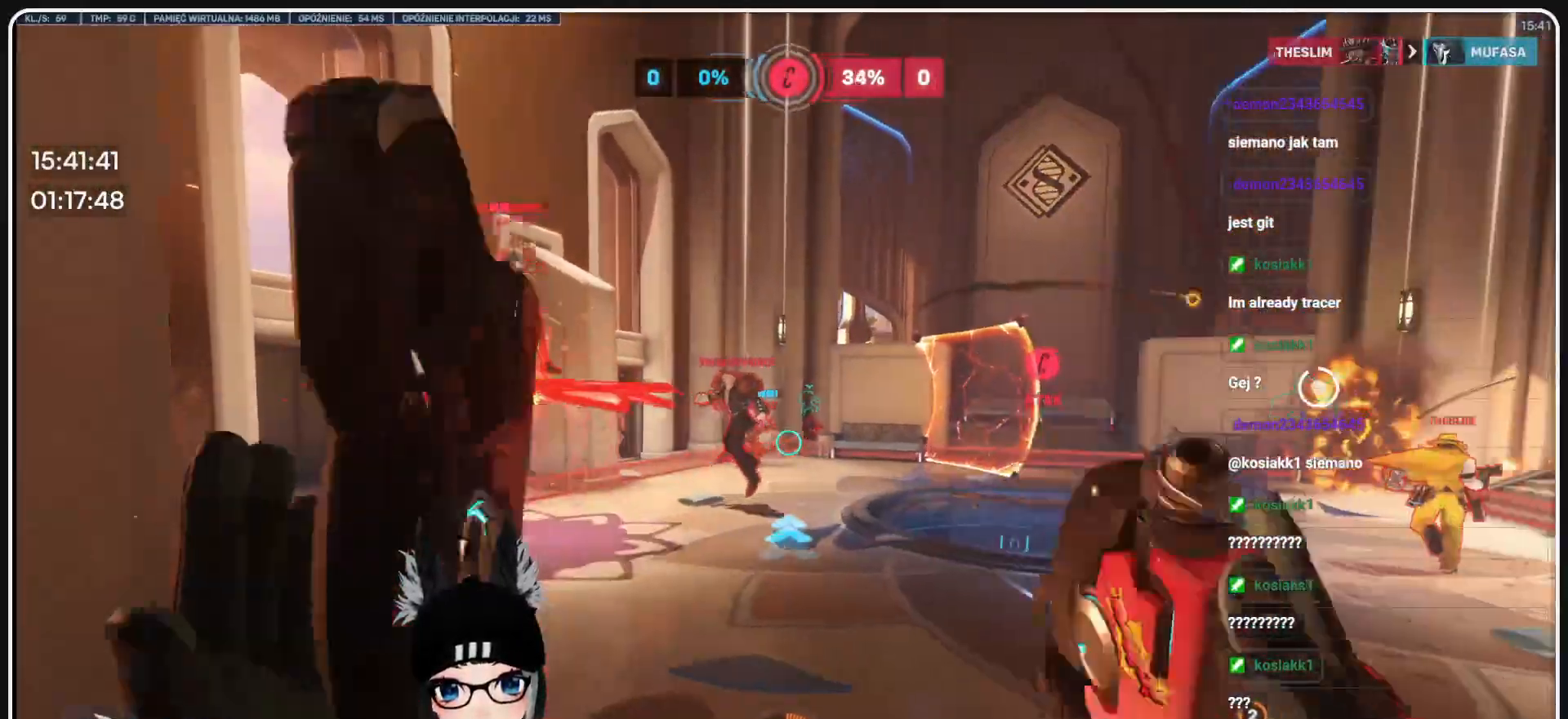
{"keys": ["a", "s"], "mouse": ["left"], "events": [[62, "mouse_left", "up"], [166, "mouse_left", "down"]]}
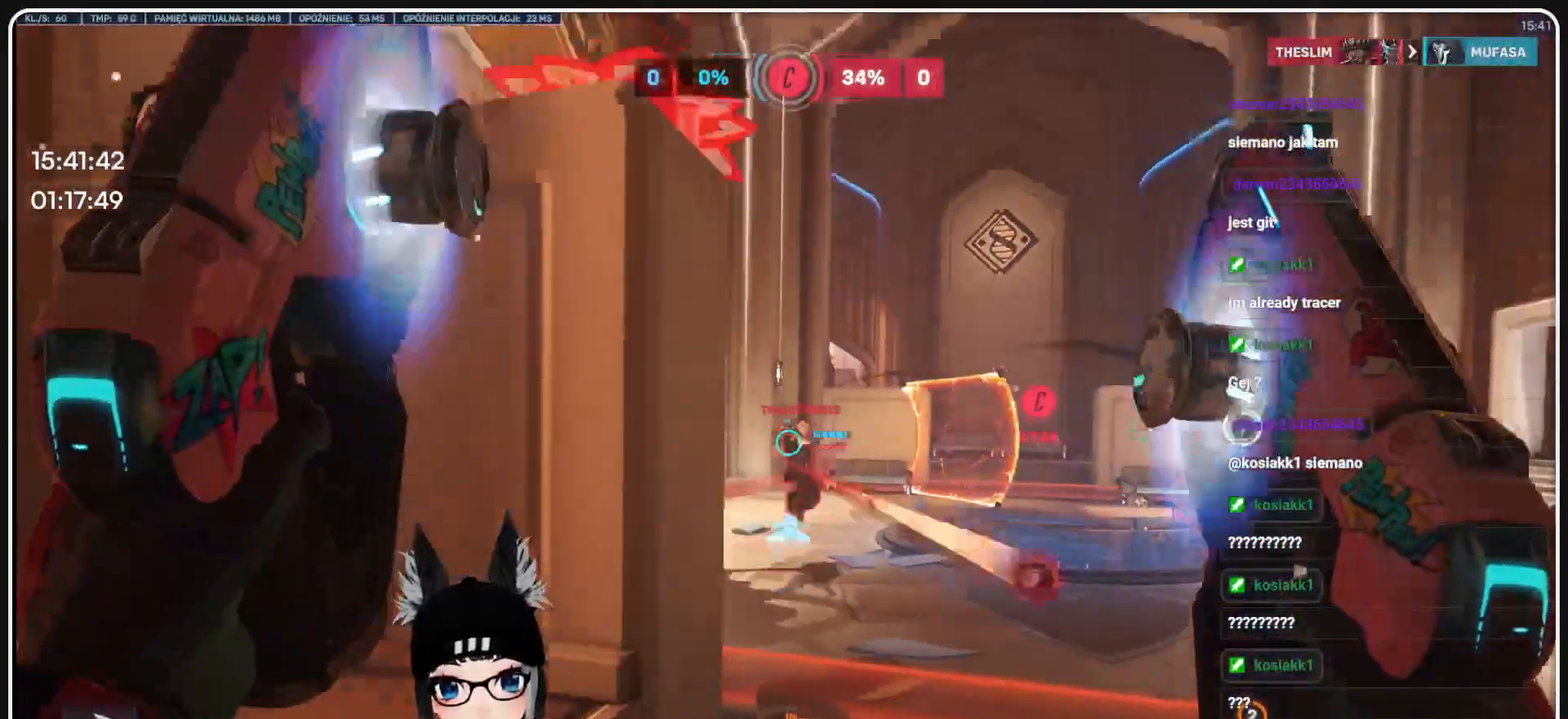
{"keys": ["a"], "mouse": ["left"], "events": [[41, "mouse_left", "up"], [104, "a", "up"], [229, "a", "down"], [312, "s", "up"], [458, "mouse_left", "down"]]}
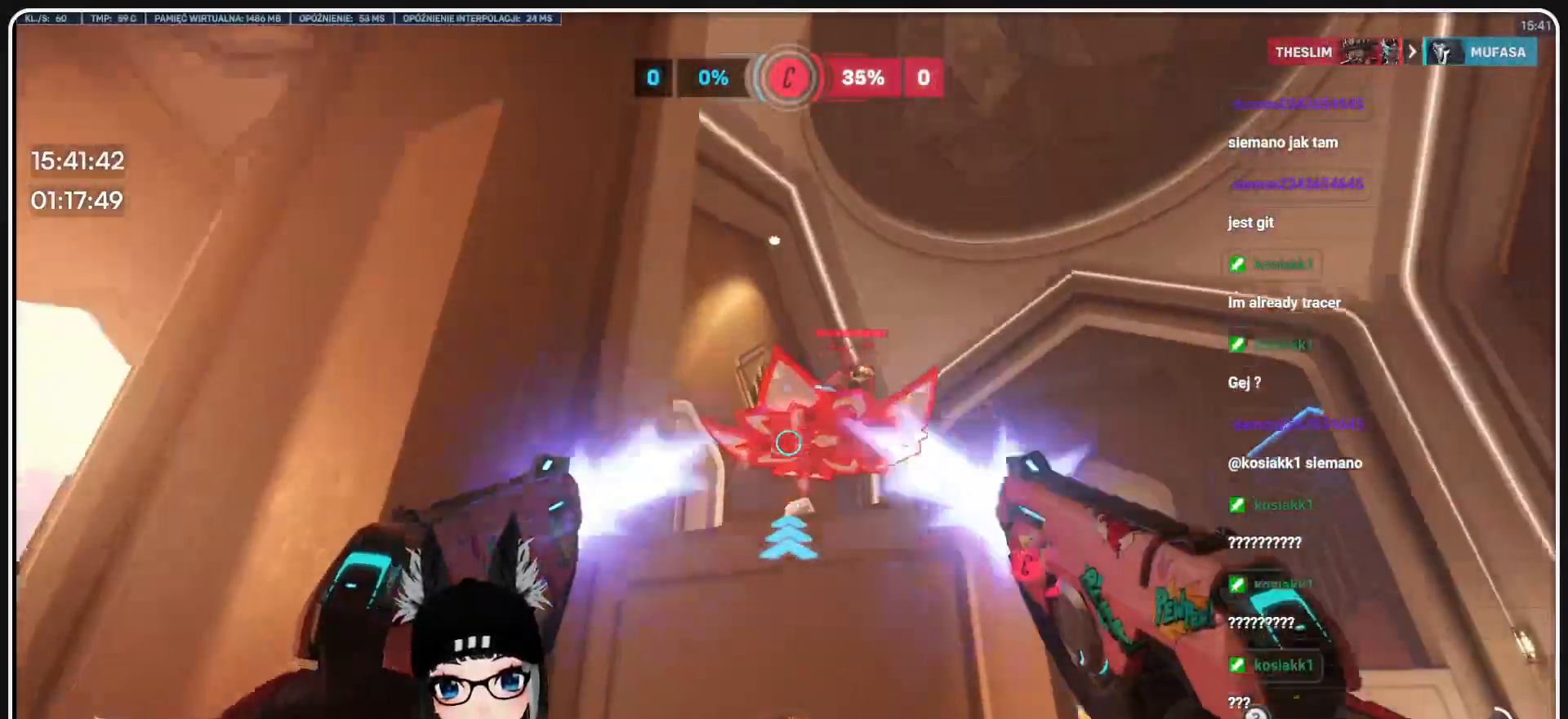
{"keys": ["a"], "mouse": ["left"], "events": [[41, "w", "down"], [333, "w", "up"]]}
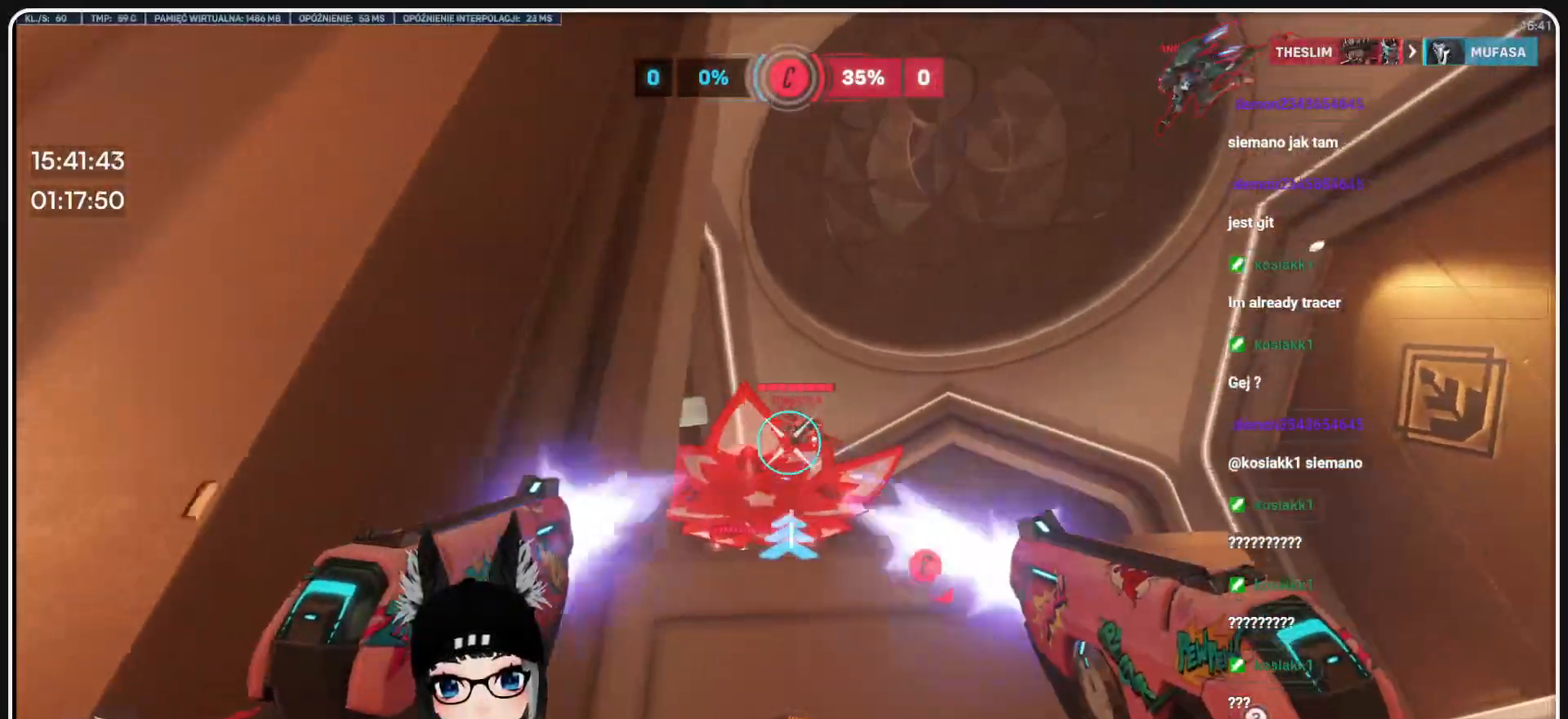
{"keys": ["a"], "mouse": ["left"], "events": [[104, "s", "down"], [291, "s", "up"]]}
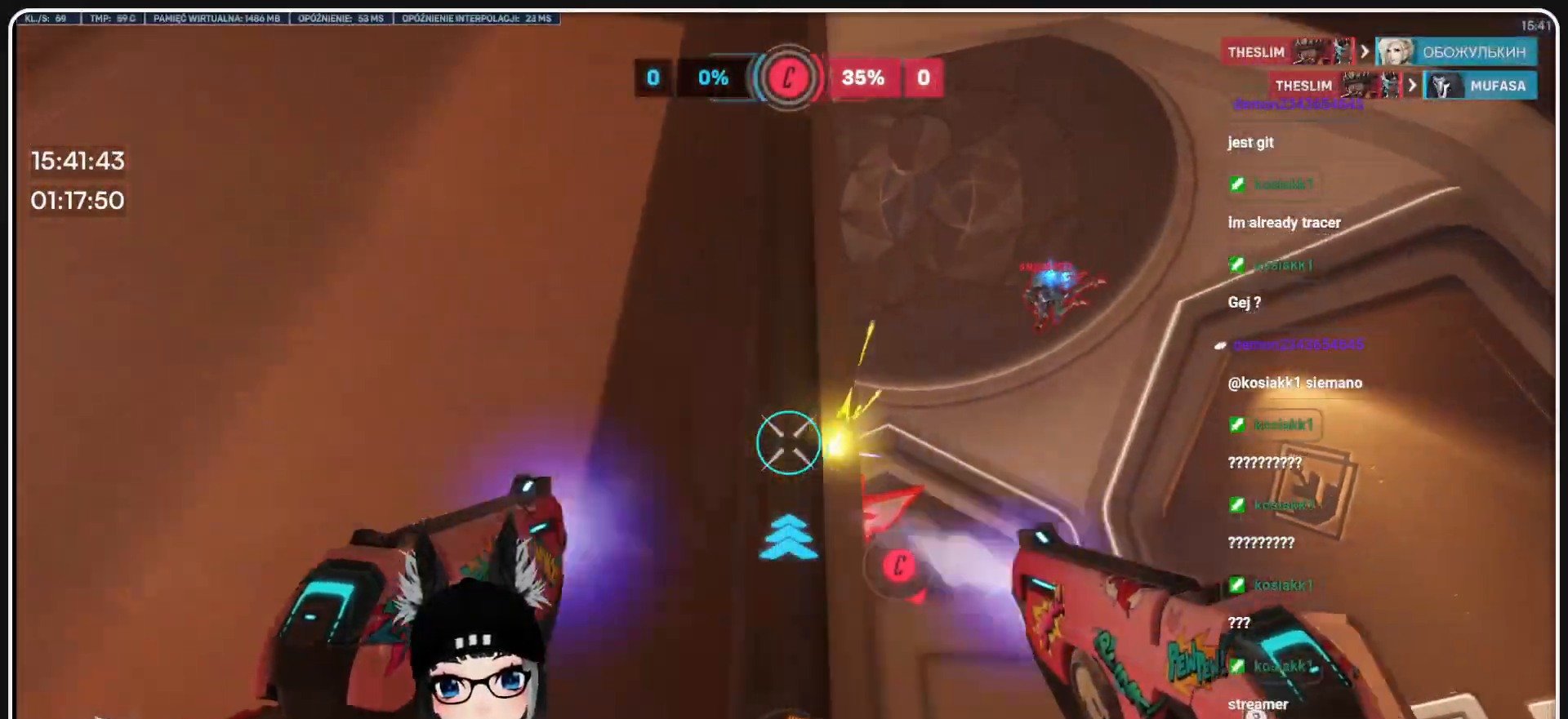
{"keys": ["a", "s"], "mouse": ["left"], "events": [[41, "r", "down"], [83, "mouse_left", "up"], [124, "r", "up"], [229, "r", "down"], [291, "mouse_left", "down"], [312, "r", "up"], [374, "s", "down"]]}
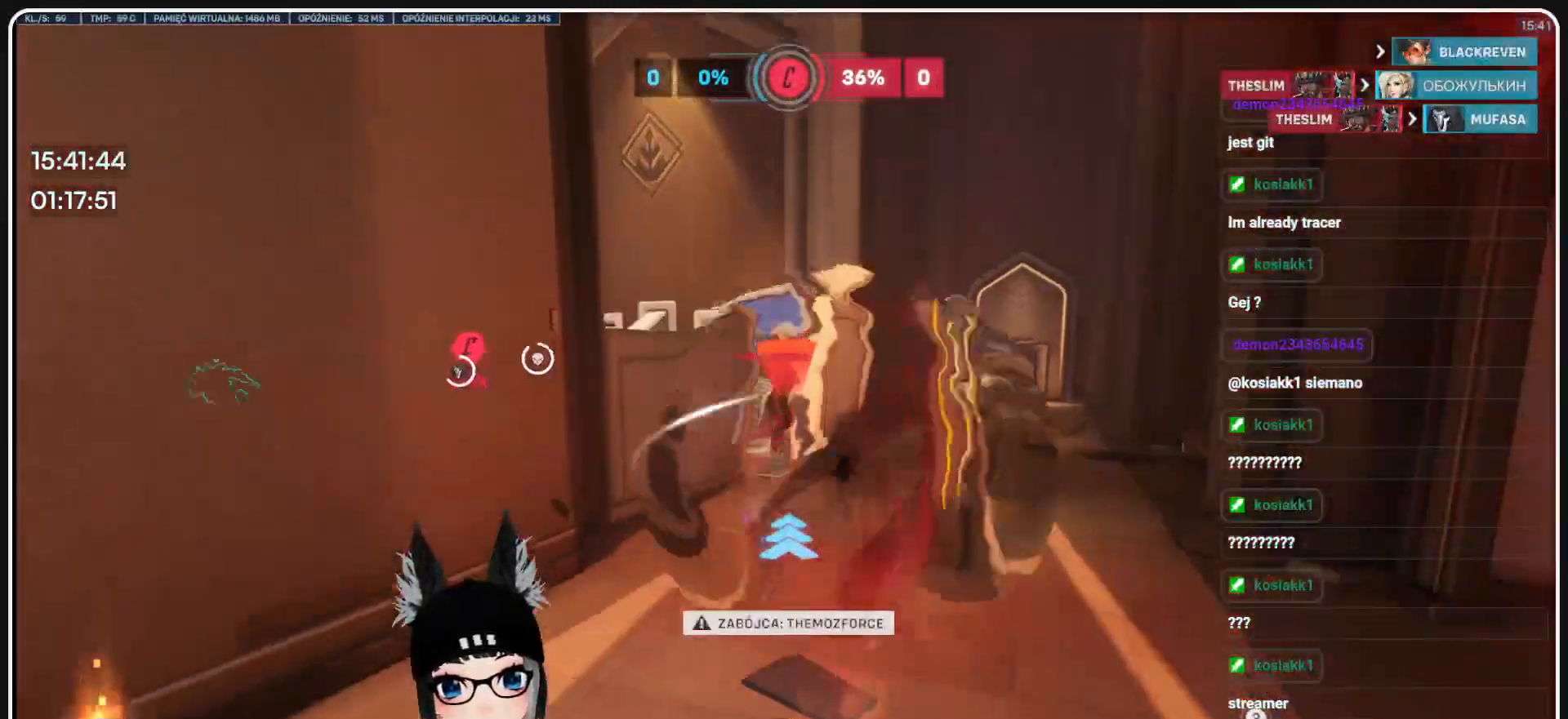
{"keys": ["r"], "mouse": [], "events": [[20, "mouse_left", "up"], [208, "s", "up"], [291, "a", "up"], [479, "r", "down"]]}
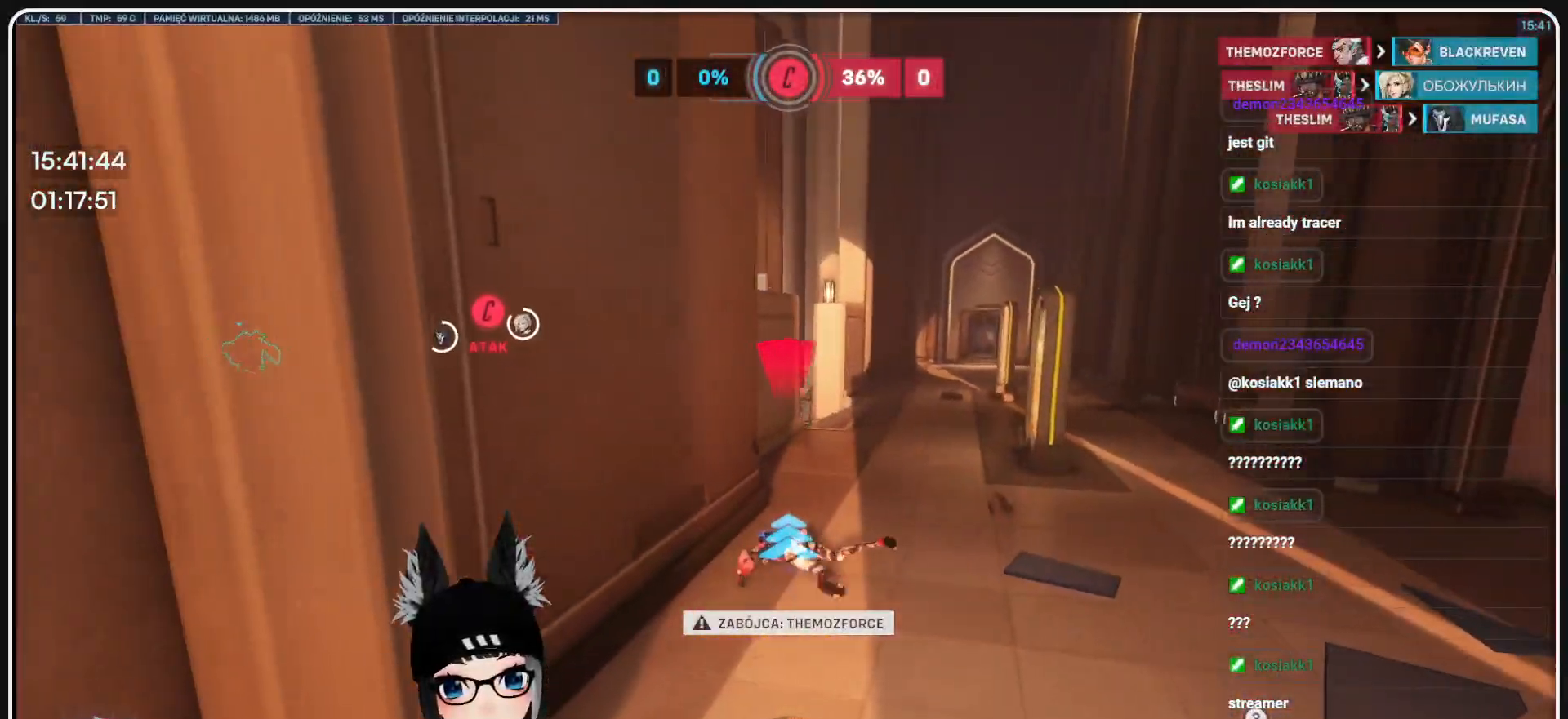
{"keys": [], "mouse": [], "events": [[62, "r", "up"]]}
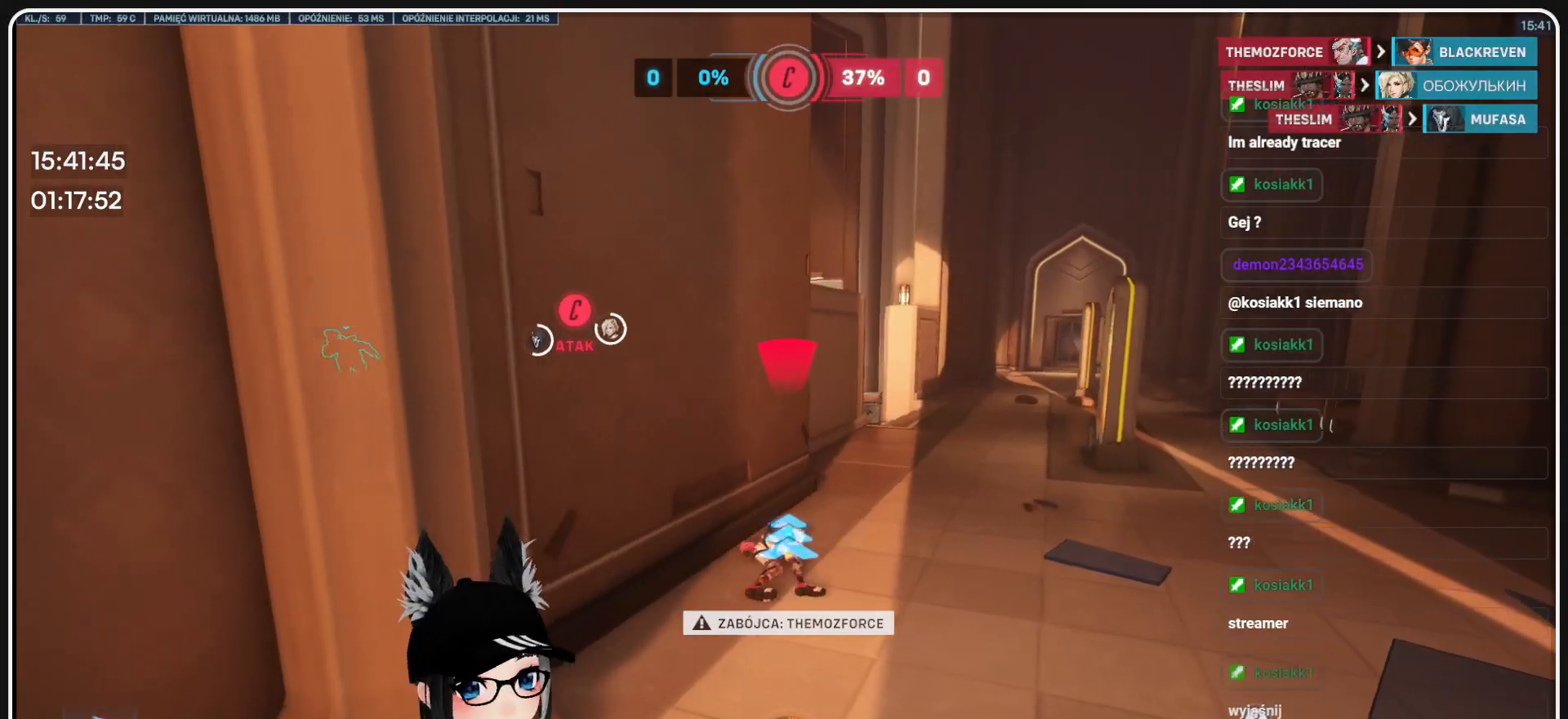
{"keys": [], "mouse": [], "events": []}
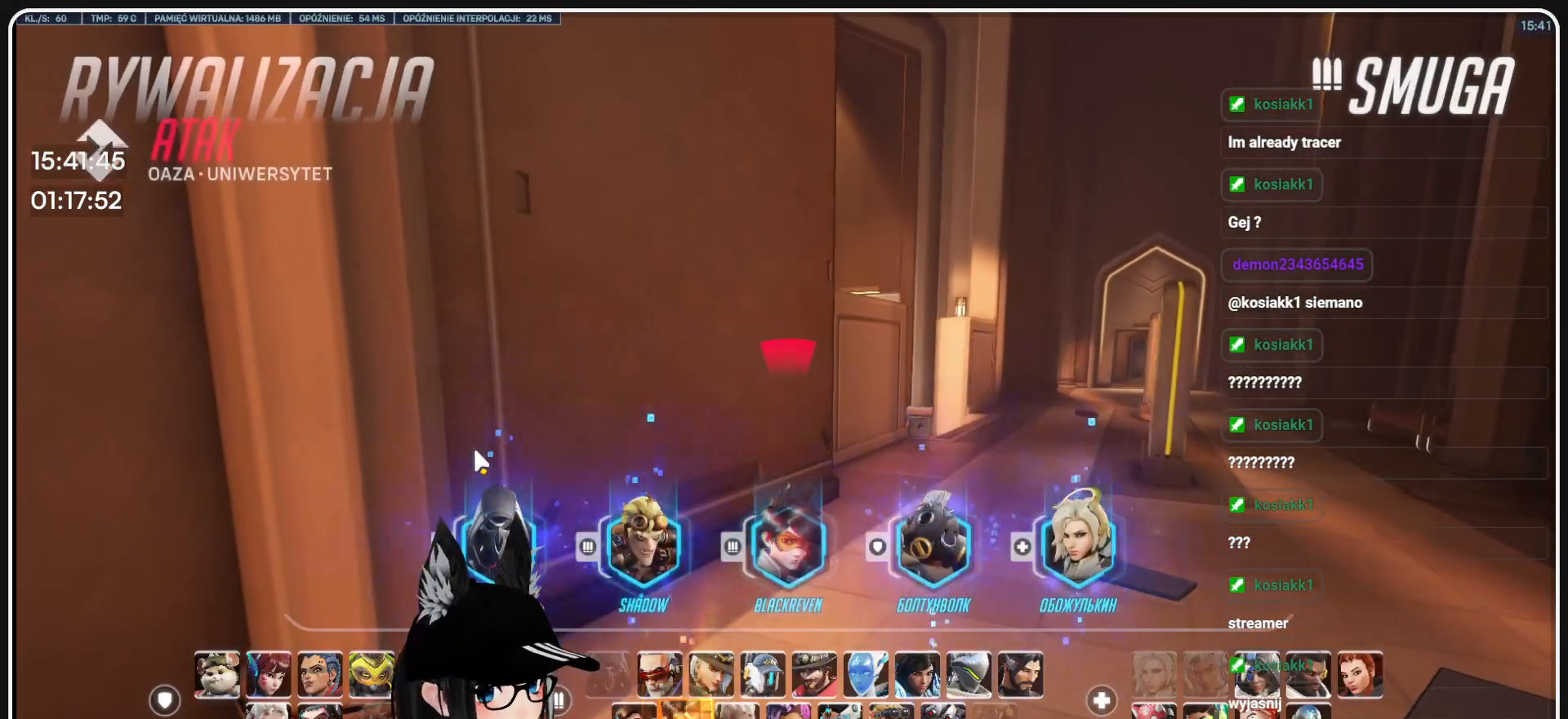
{"keys": [], "mouse": [], "events": []}
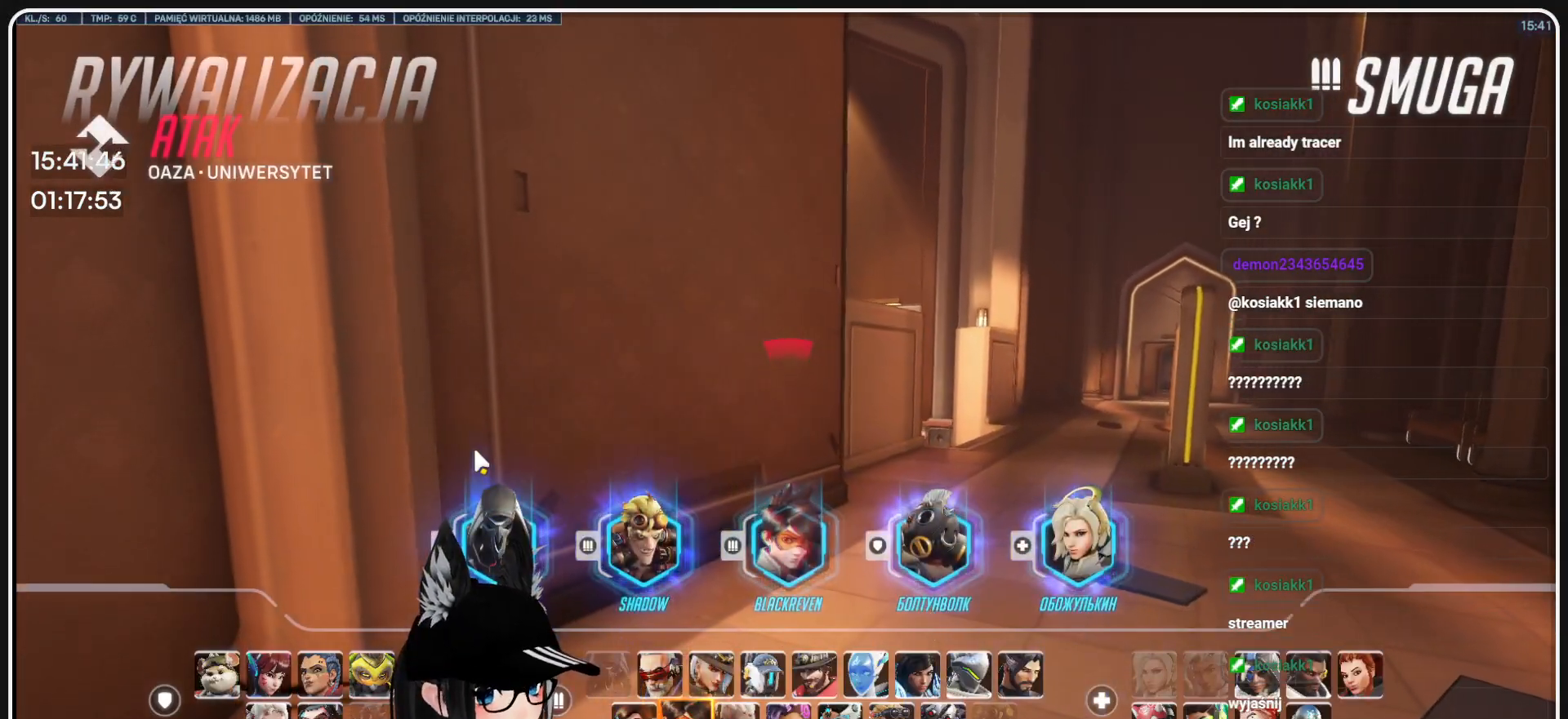
{"keys": [], "mouse": [], "events": []}
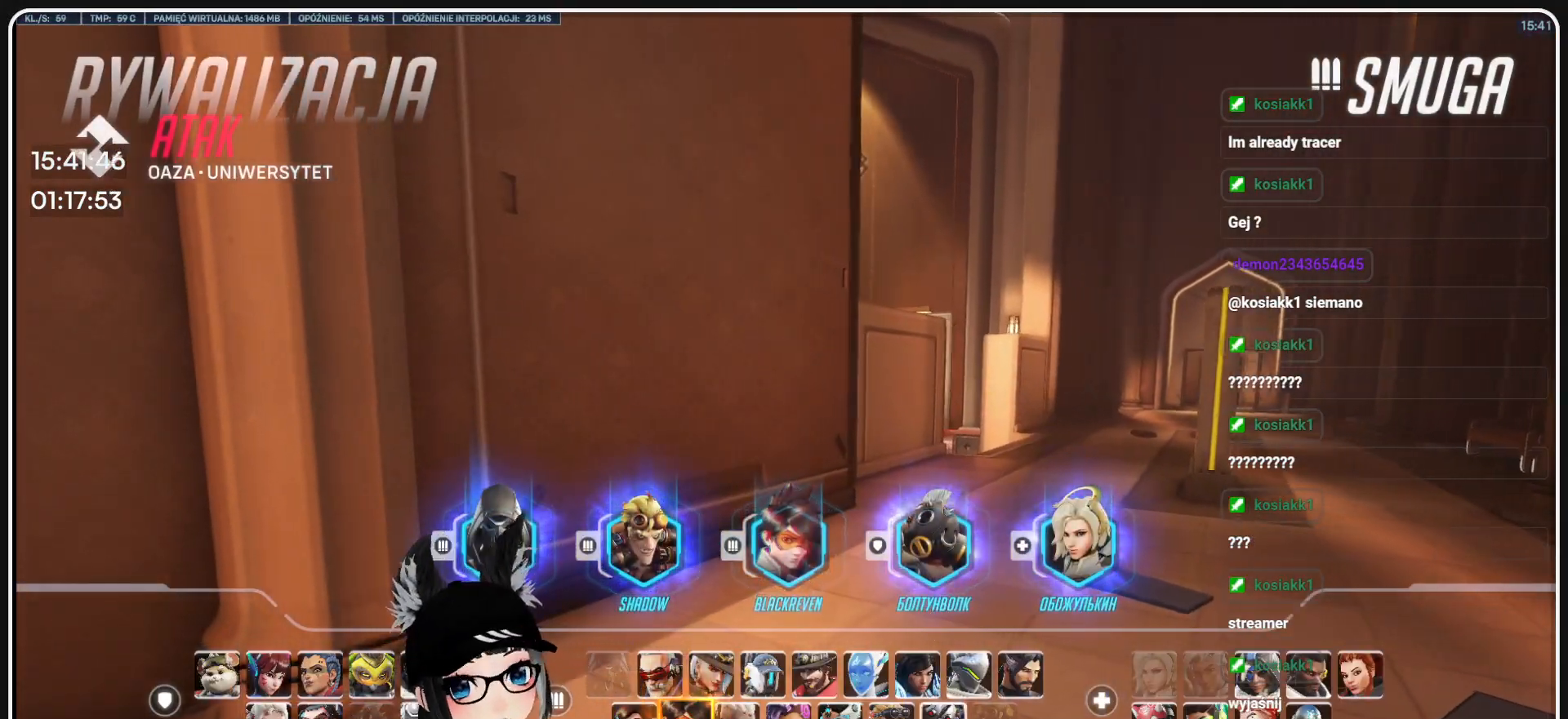
{"keys": [], "mouse": [], "events": []}
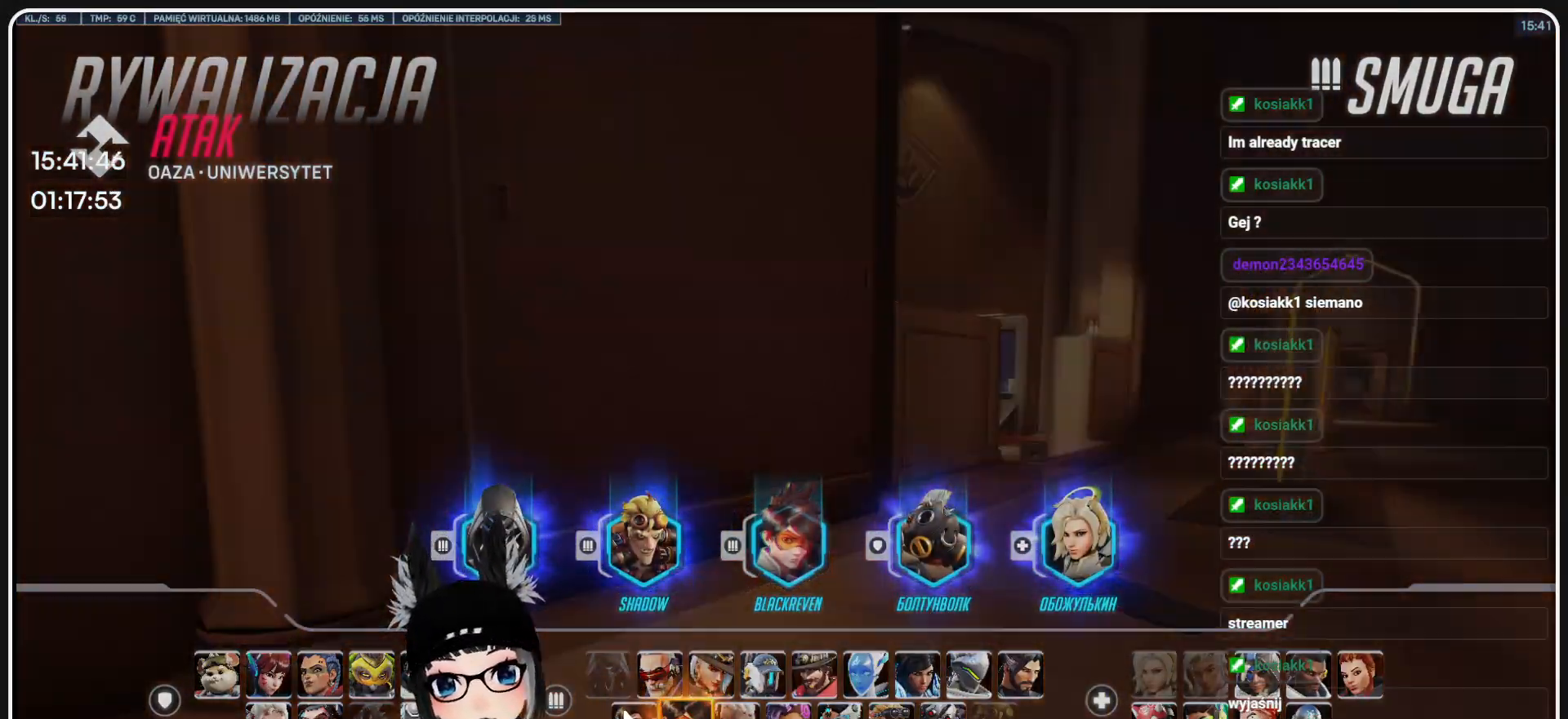
{"keys": [], "mouse": [], "events": [[20, "mouse_left", "down"], [104, "mouse_left", "up"]]}
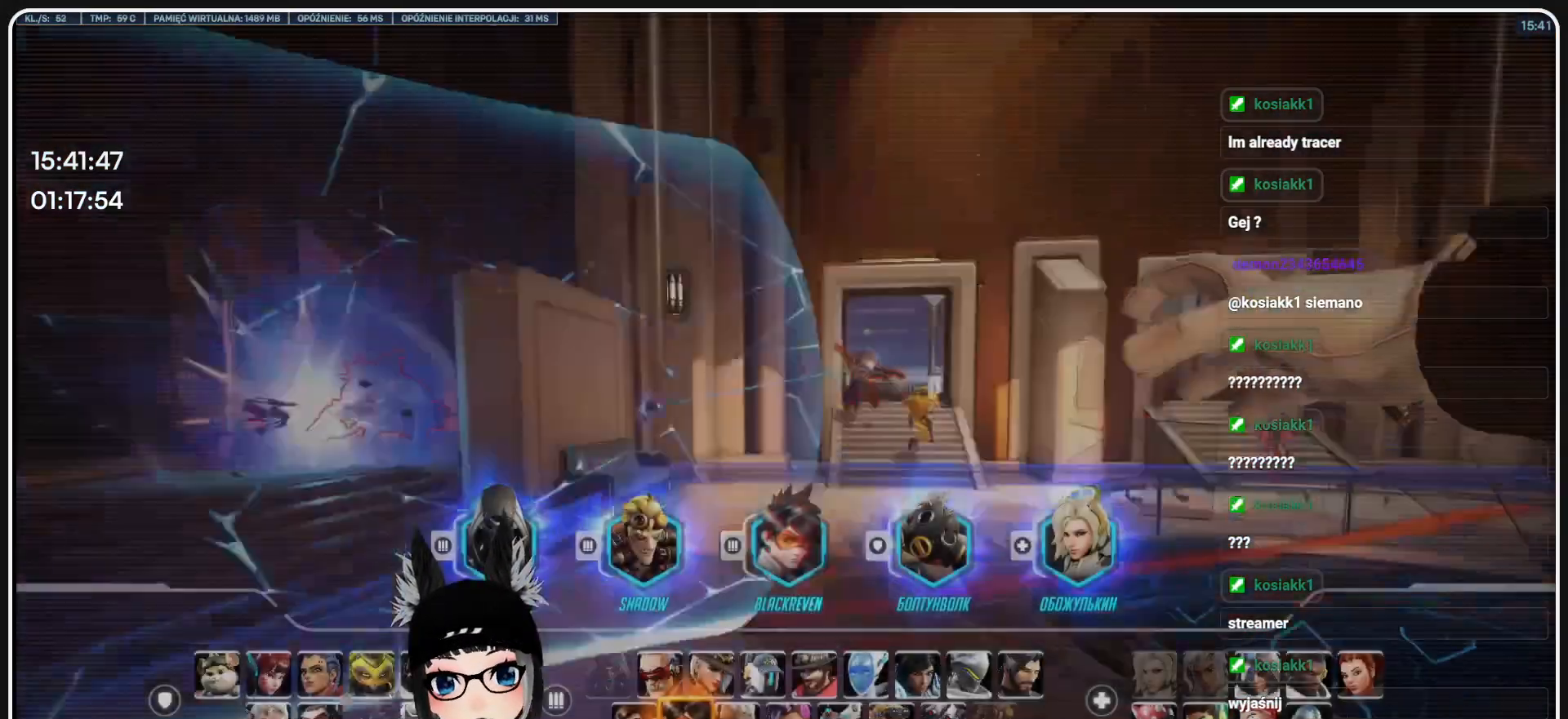
{"keys": [], "mouse": [], "events": [[354, "mouse_left", "down"], [458, "mouse_left", "up"]]}
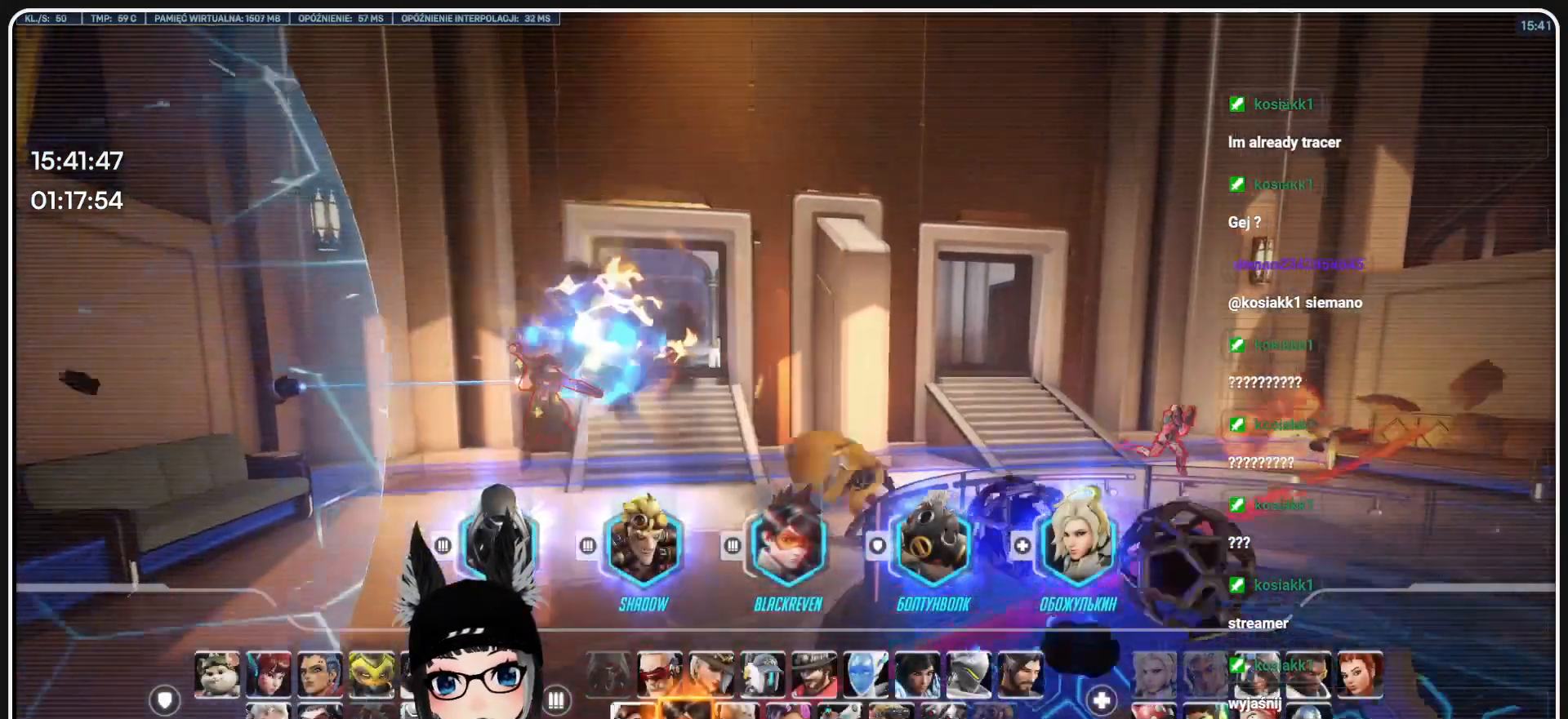
{"keys": [], "mouse": ["left"], "events": [[124, "mouse_left", "down"], [229, "mouse_left", "up"], [416, "mouse_left", "down"]]}
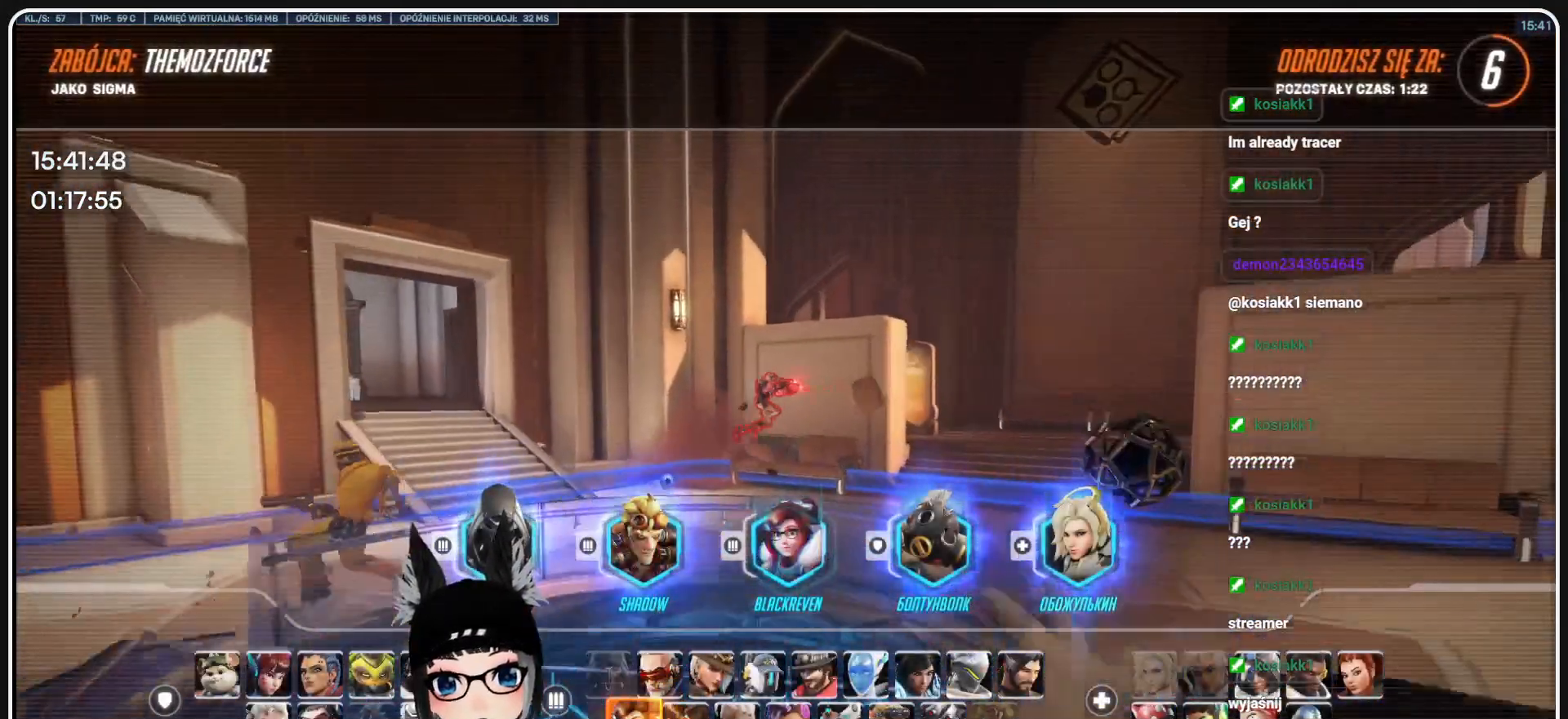
{"keys": [], "mouse": [], "events": [[20, "mouse_left", "up"], [270, "mouse_left", "down"], [374, "mouse_left", "up"]]}
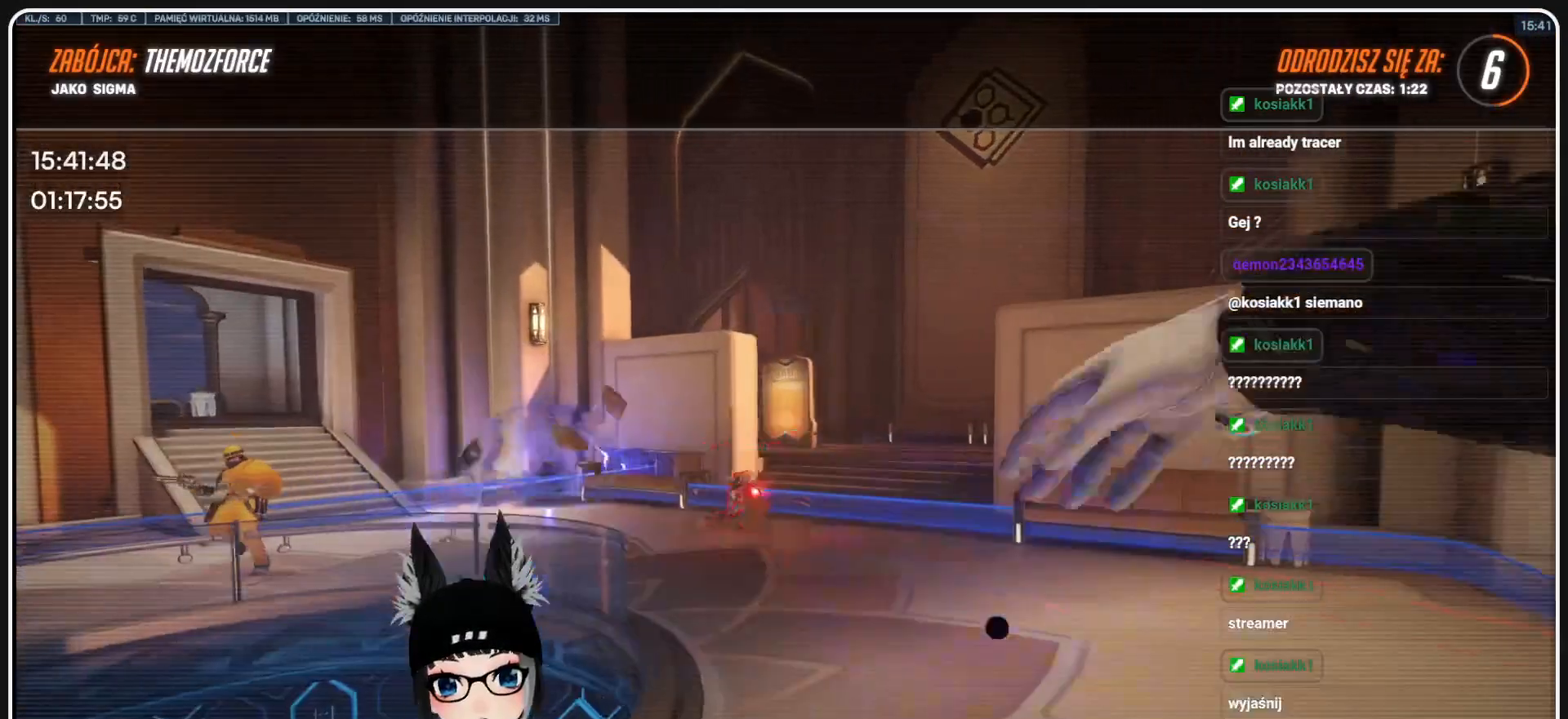
{"keys": ["w"], "mouse": [], "events": [[270, "w", "down"]]}